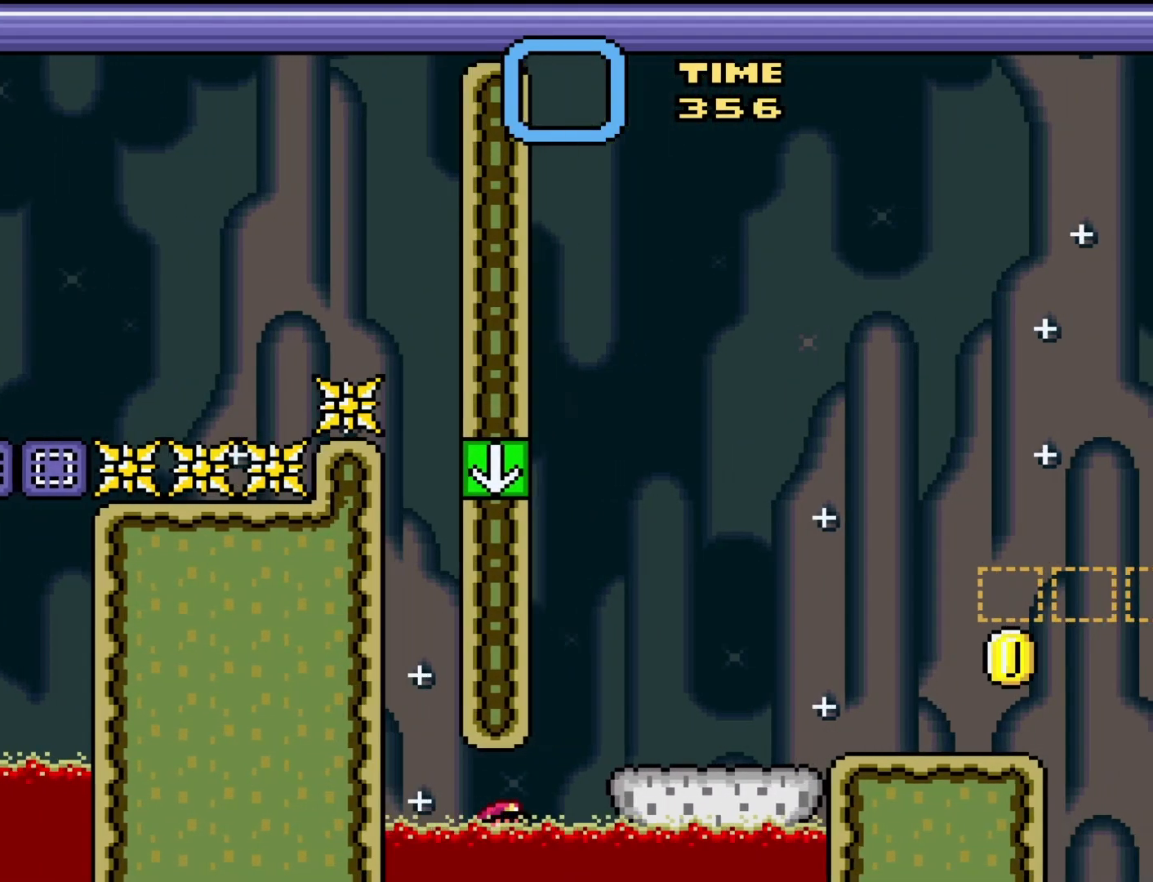
Gameplay with a controller (Nintendo layout); each line is a JSON object with the inputs held at the frame after it. "events" lists button and stick changes between this image and that frame as [ms after this image, input, new state], when the widget could be followed in between. Not read: L3 R3.
{"buttons": ["Y"], "events": [[83, "B", "down"], [267, "B", "up"], [267, "DPAD_RIGHT", "up"], [300, "DPAD_LEFT", "down"], [500, "DPAD_LEFT", "up"]]}
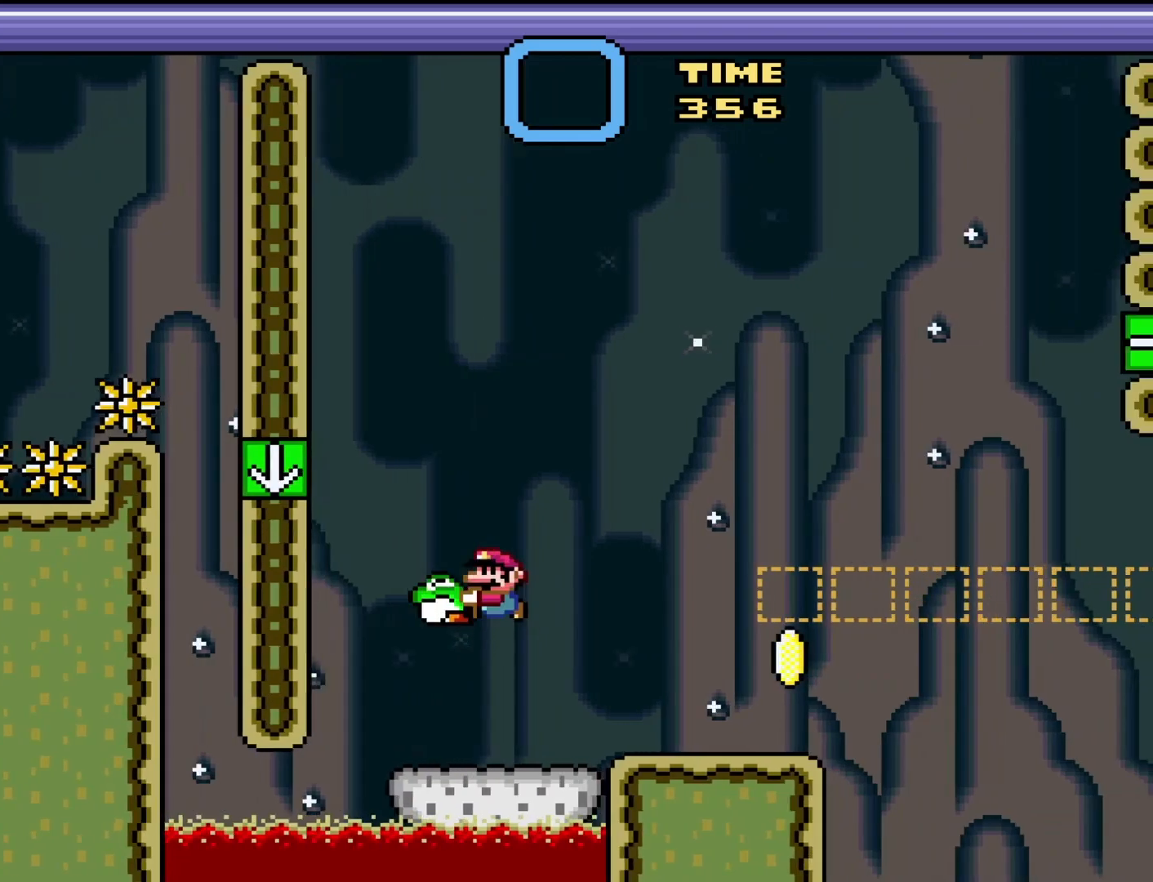
{"buttons": ["Y", "DPAD_RIGHT"], "events": [[400, "DPAD_RIGHT", "down"]]}
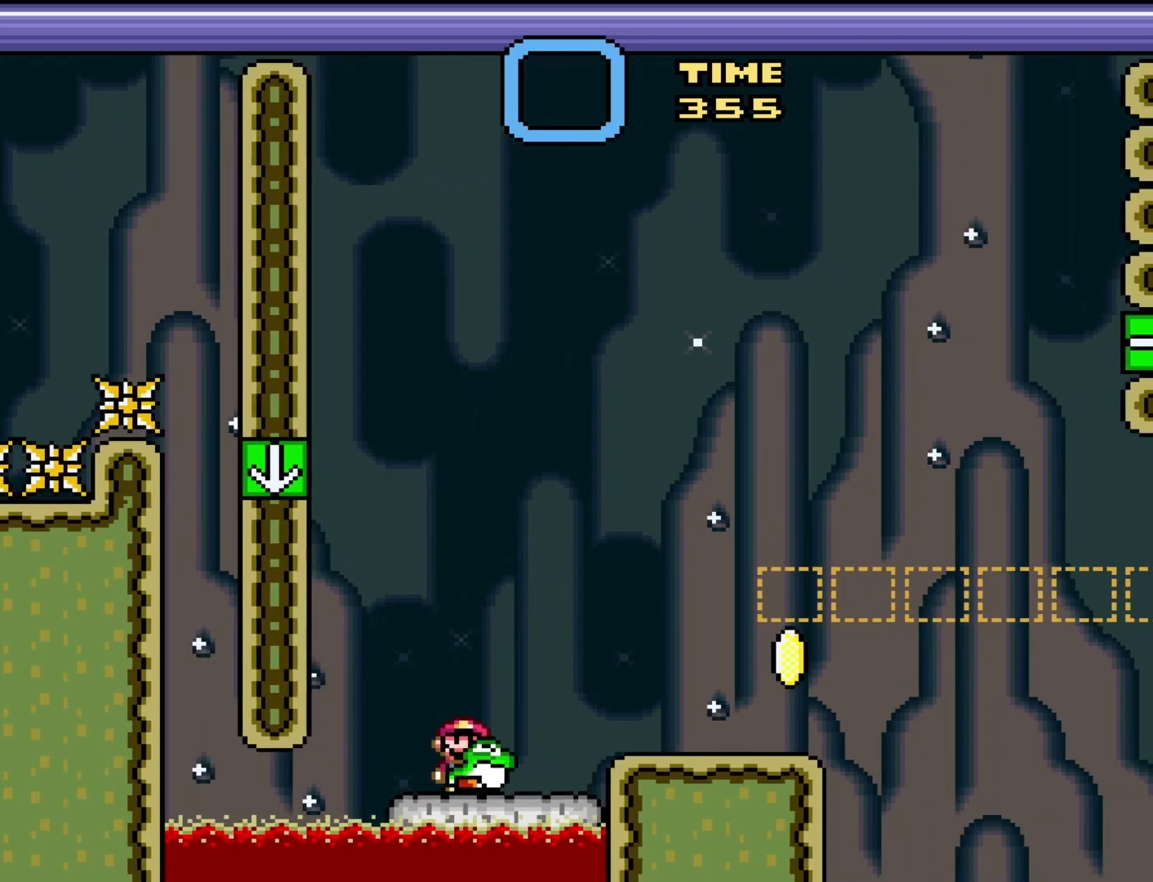
{"buttons": ["Y"], "events": [[117, "B", "down"], [217, "B", "up"], [450, "DPAD_RIGHT", "up"]]}
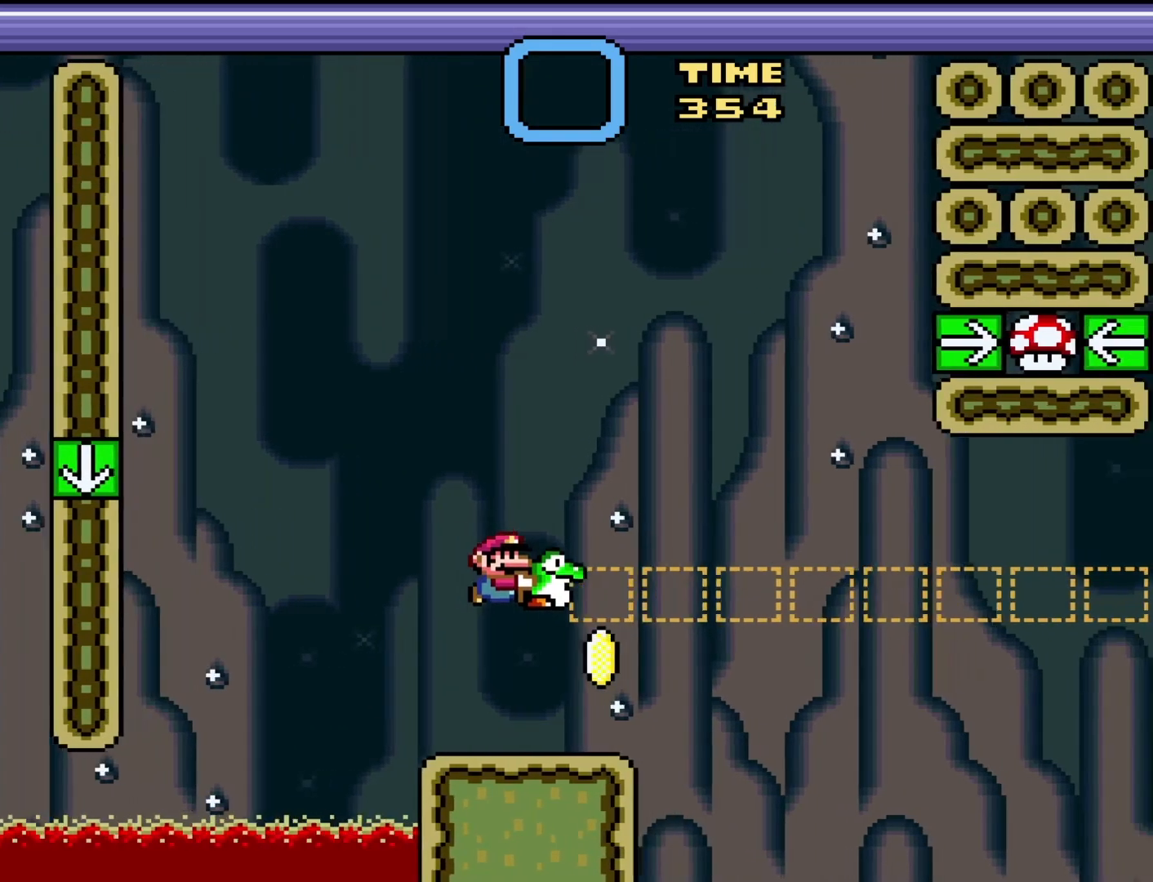
{"buttons": ["Y", "DPAD_RIGHT"], "events": [[17, "DPAD_LEFT", "down"], [183, "DPAD_LEFT", "up"], [433, "DPAD_RIGHT", "down"]]}
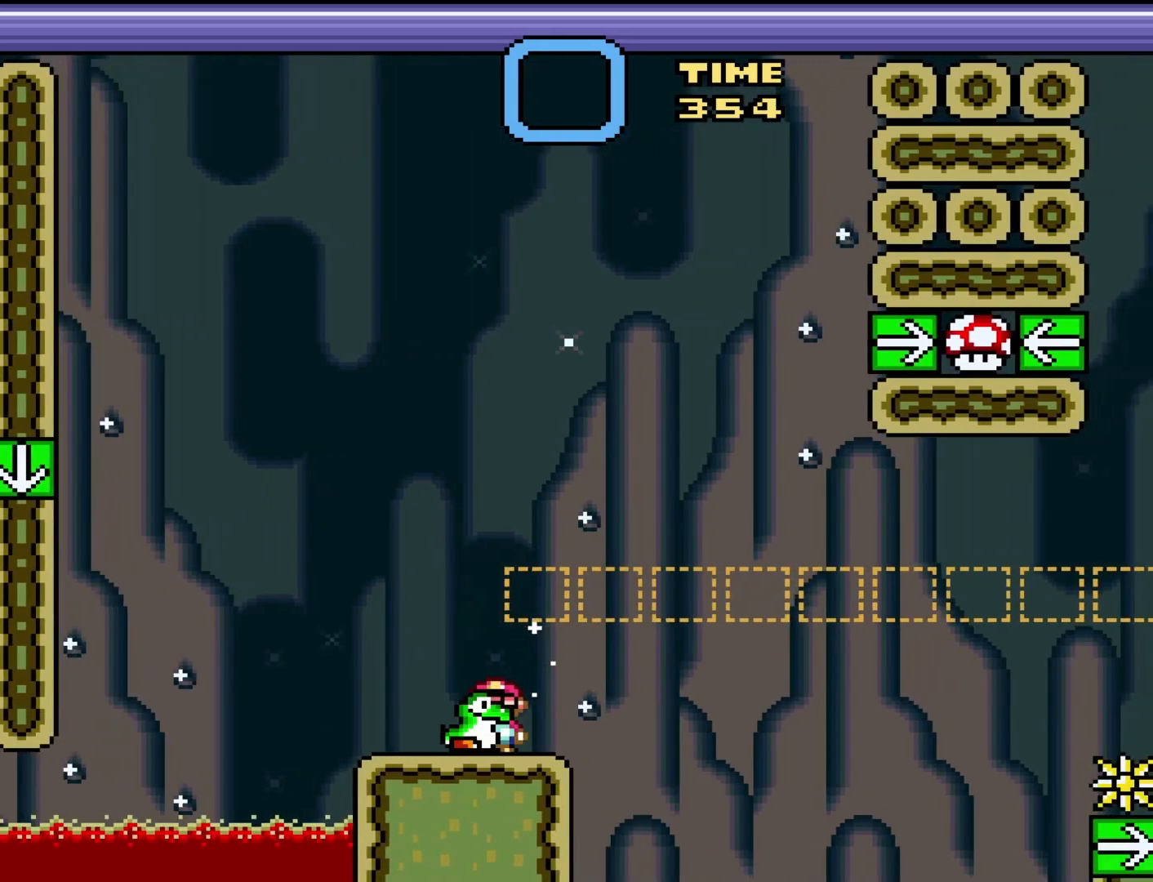
{"buttons": ["Y", "DPAD_RIGHT"], "events": [[33, "DPAD_RIGHT", "up"], [350, "B", "down"], [500, "B", "up"], [500, "DPAD_RIGHT", "down"]]}
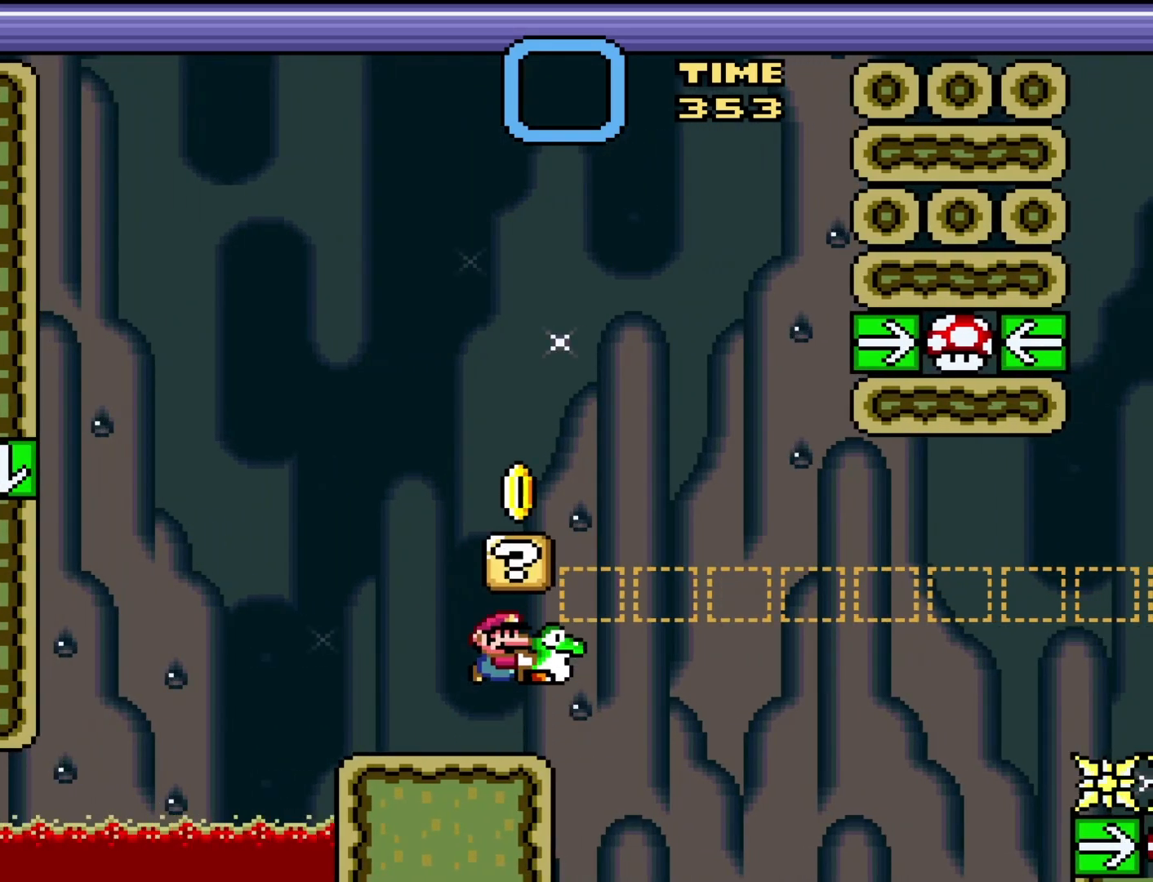
{"buttons": ["Y", "DPAD_RIGHT"], "events": [[100, "DPAD_RIGHT", "up"], [200, "DPAD_LEFT", "down"], [317, "DPAD_LEFT", "up"], [467, "DPAD_RIGHT", "down"]]}
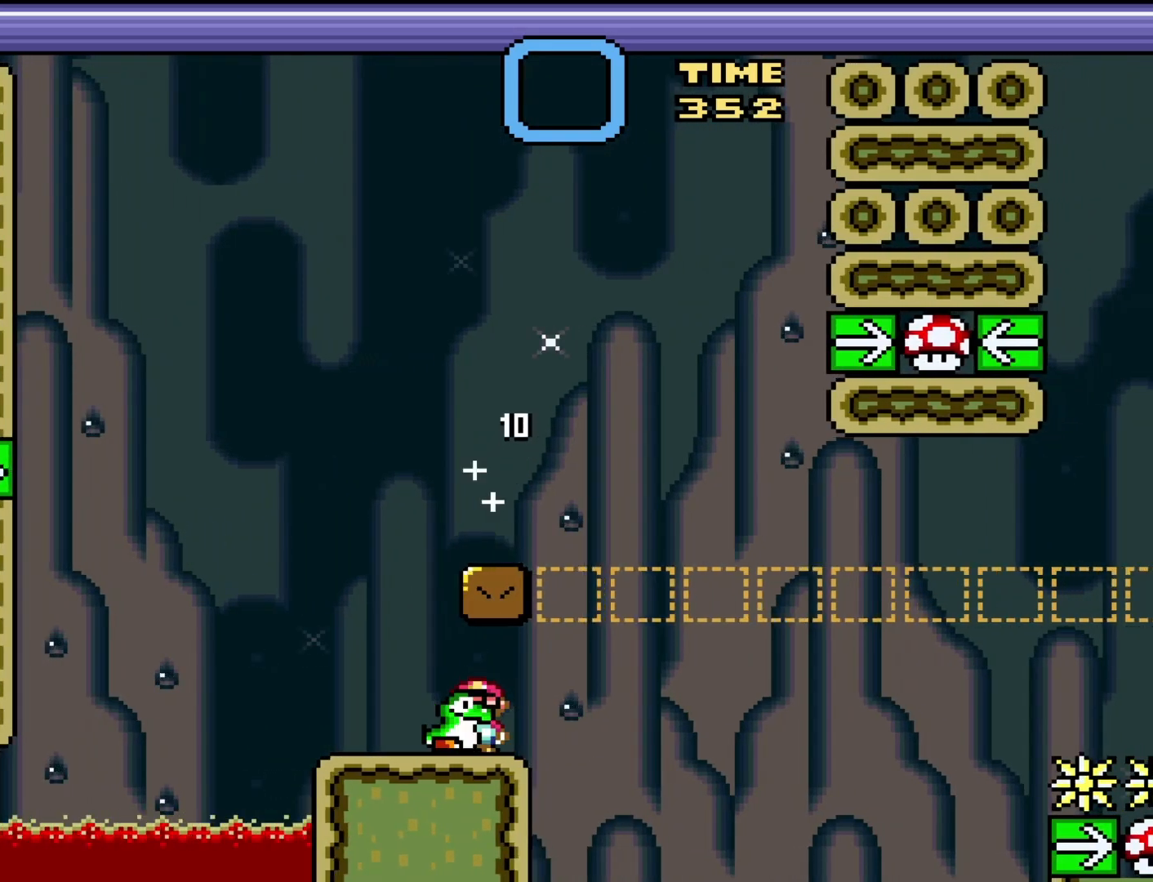
{"buttons": ["Y", "DPAD_LEFT"], "events": [[200, "DPAD_RIGHT", "up"], [233, "B", "down"], [233, "DPAD_LEFT", "down"], [417, "B", "up"]]}
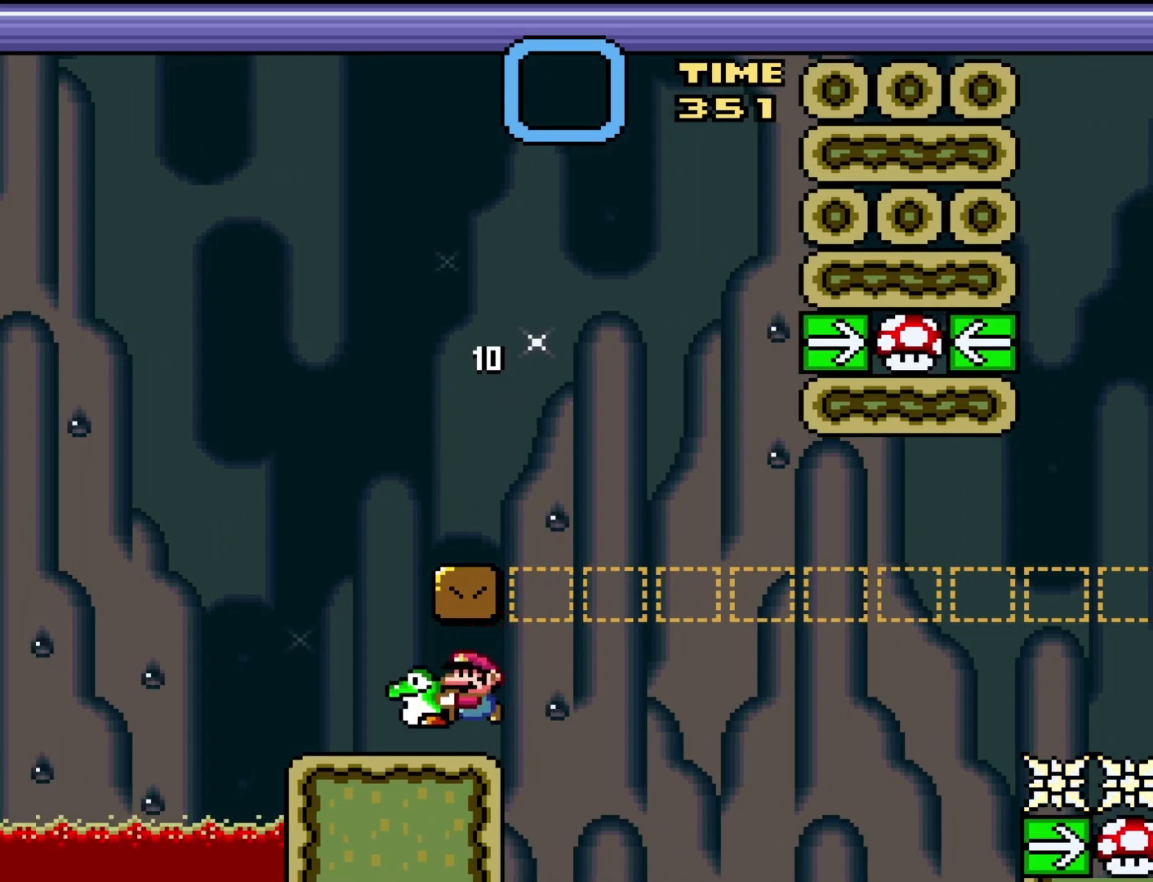
{"buttons": ["B", "Y", "DPAD_RIGHT"], "events": [[33, "DPAD_LEFT", "up"], [133, "DPAD_RIGHT", "down"], [467, "B", "down"]]}
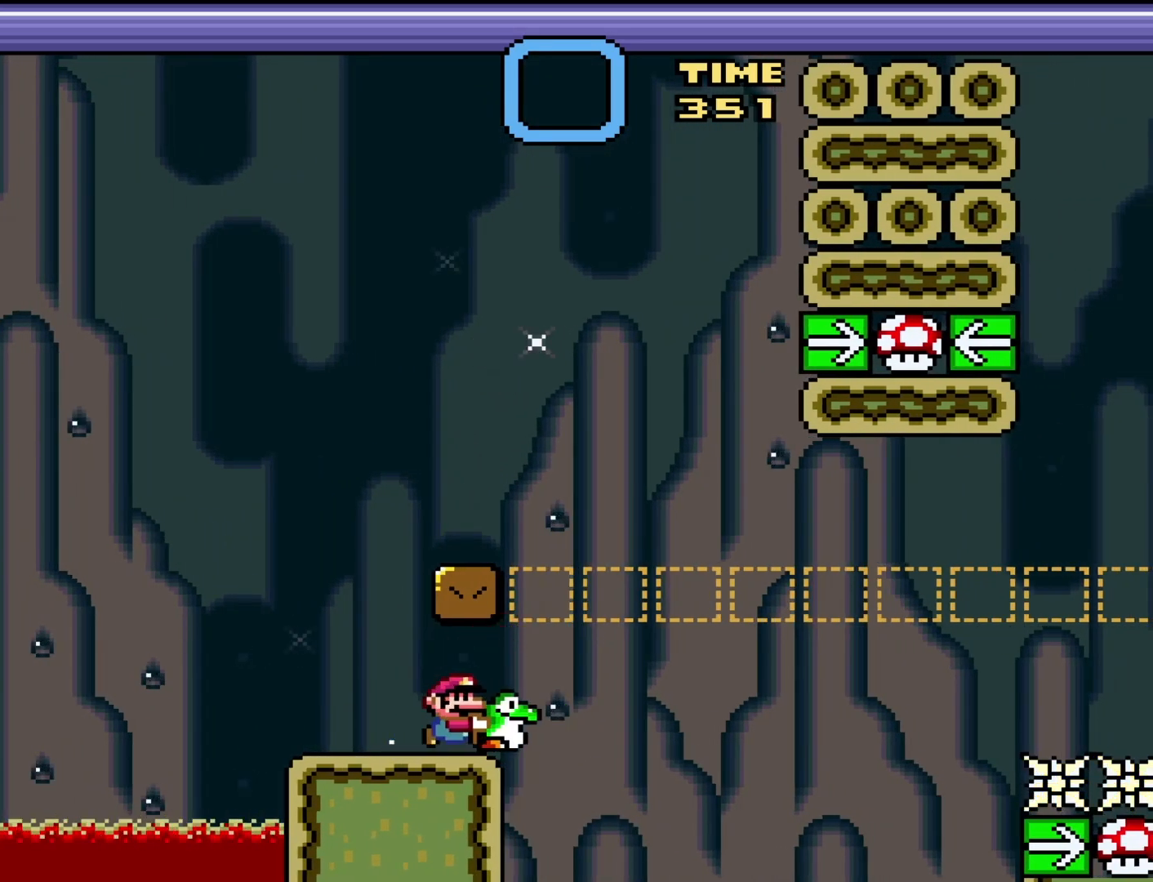
{"buttons": ["Y"], "events": [[17, "DPAD_DOWN", "down"], [17, "DPAD_LEFT", "down"], [17, "DPAD_RIGHT", "up"], [33, "DPAD_DOWN", "up"], [217, "B", "up"], [350, "DPAD_LEFT", "up"], [417, "DPAD_RIGHT", "down"], [500, "DPAD_RIGHT", "up"]]}
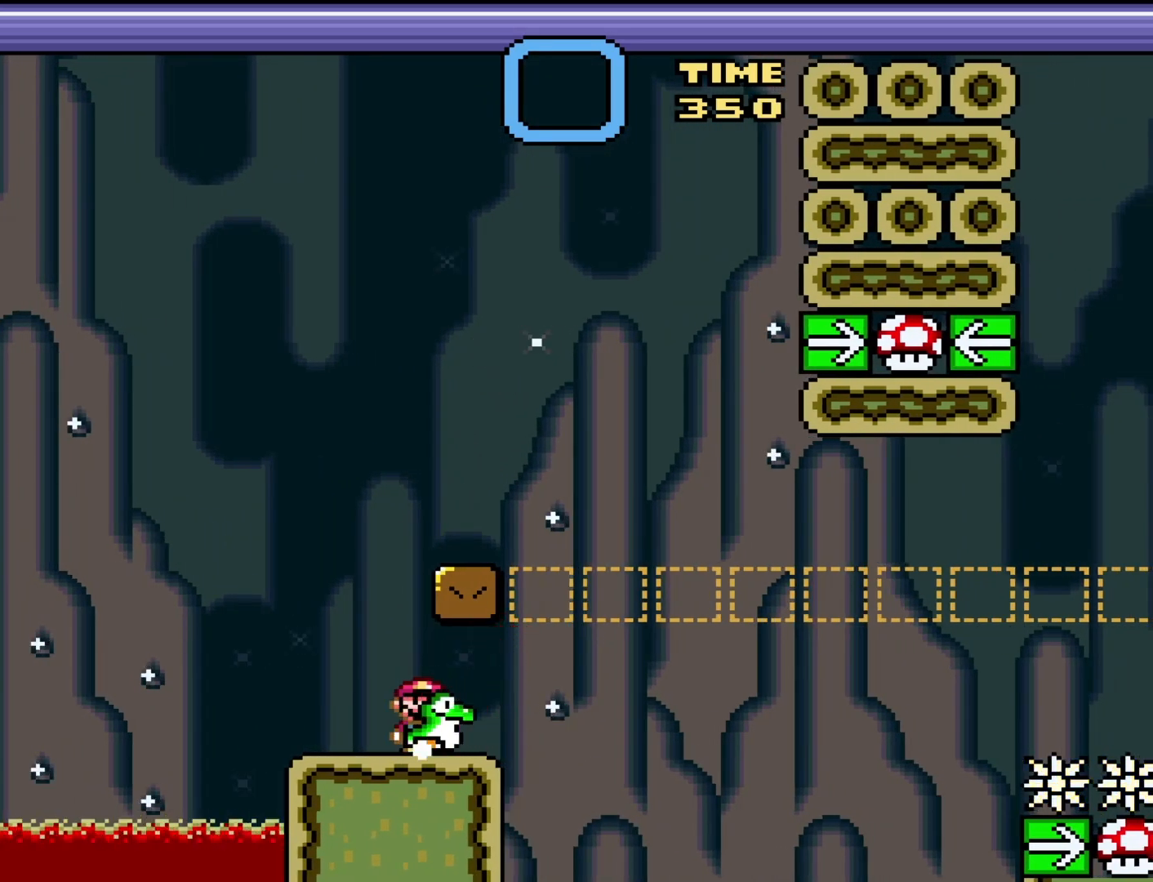
{"buttons": ["B", "Y"], "events": [[250, "DPAD_RIGHT", "down"], [500, "B", "down"], [500, "DPAD_RIGHT", "up"]]}
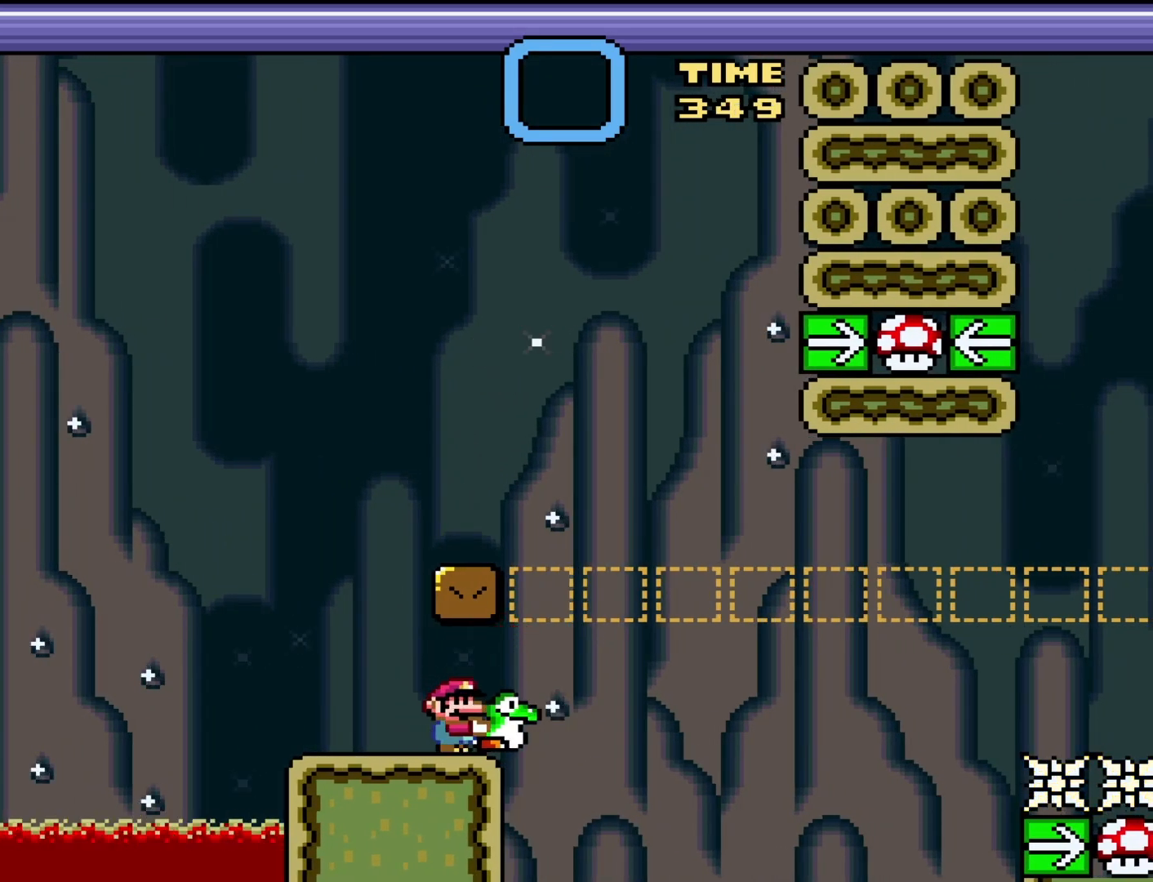
{"buttons": ["Y"], "events": [[67, "DPAD_LEFT", "down"], [267, "B", "up"], [350, "DPAD_LEFT", "up"], [450, "DPAD_RIGHT", "down"], [500, "DPAD_RIGHT", "up"]]}
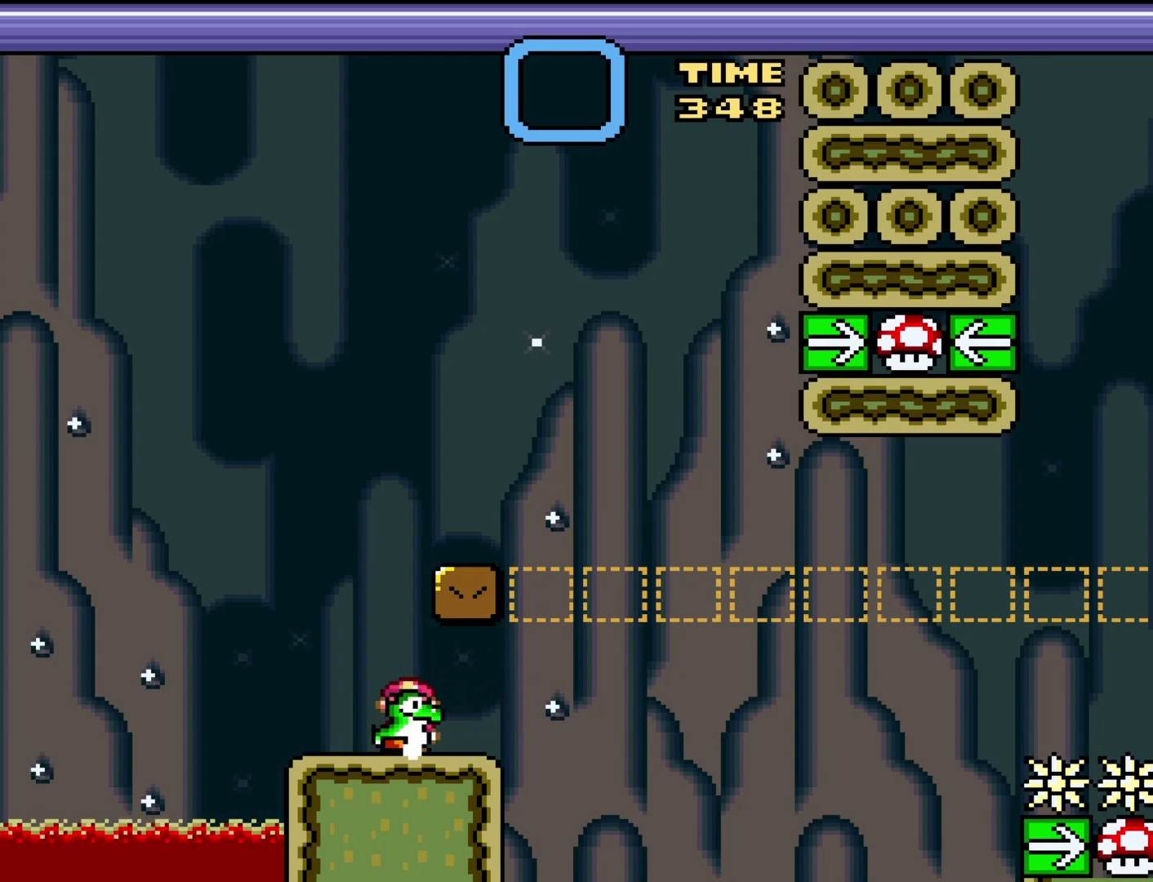
{"buttons": ["Y", "DPAD_RIGHT"], "events": [[250, "DPAD_RIGHT", "down"]]}
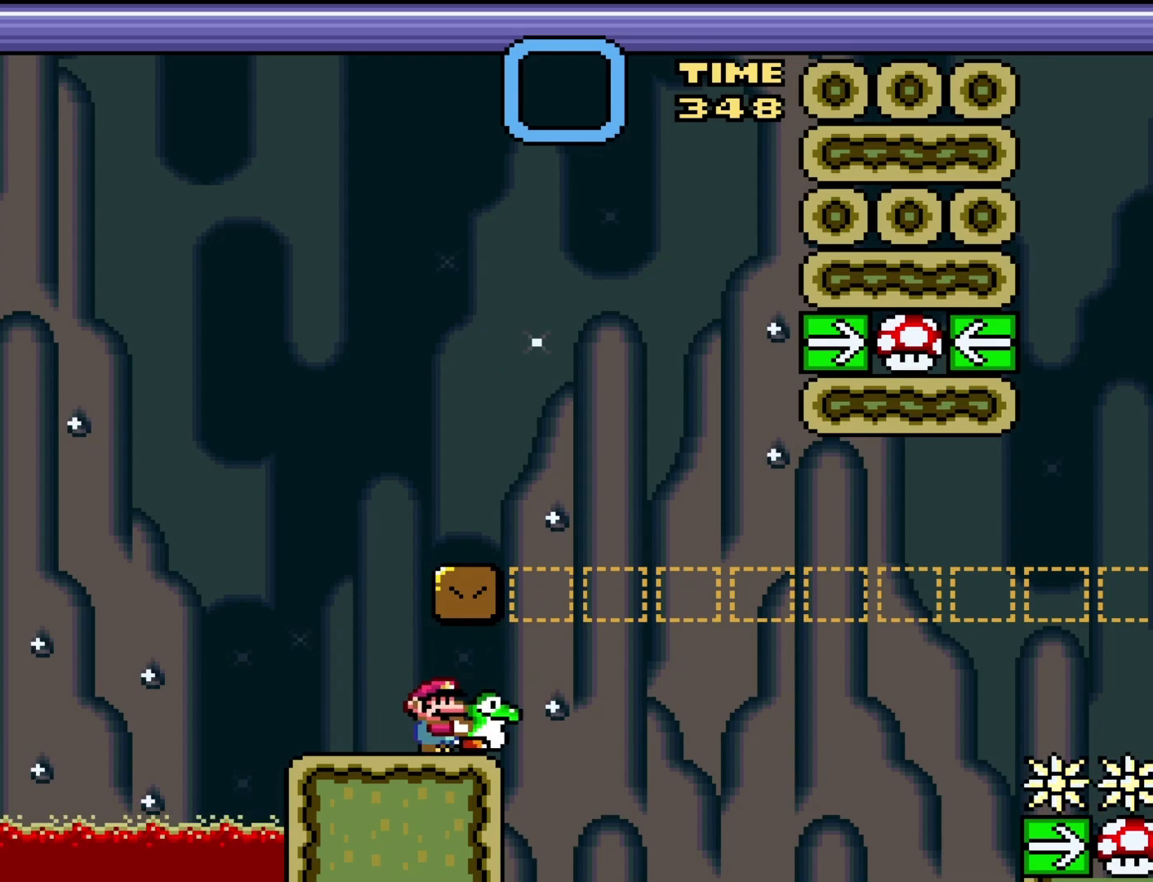
{"buttons": ["Y", "DPAD_RIGHT"], "events": [[50, "B", "down"], [50, "DPAD_DOWN", "down"], [67, "DPAD_LEFT", "down"], [67, "DPAD_RIGHT", "up"], [100, "DPAD_DOWN", "up"], [283, "B", "up"], [417, "DPAD_LEFT", "up"], [467, "DPAD_RIGHT", "down"]]}
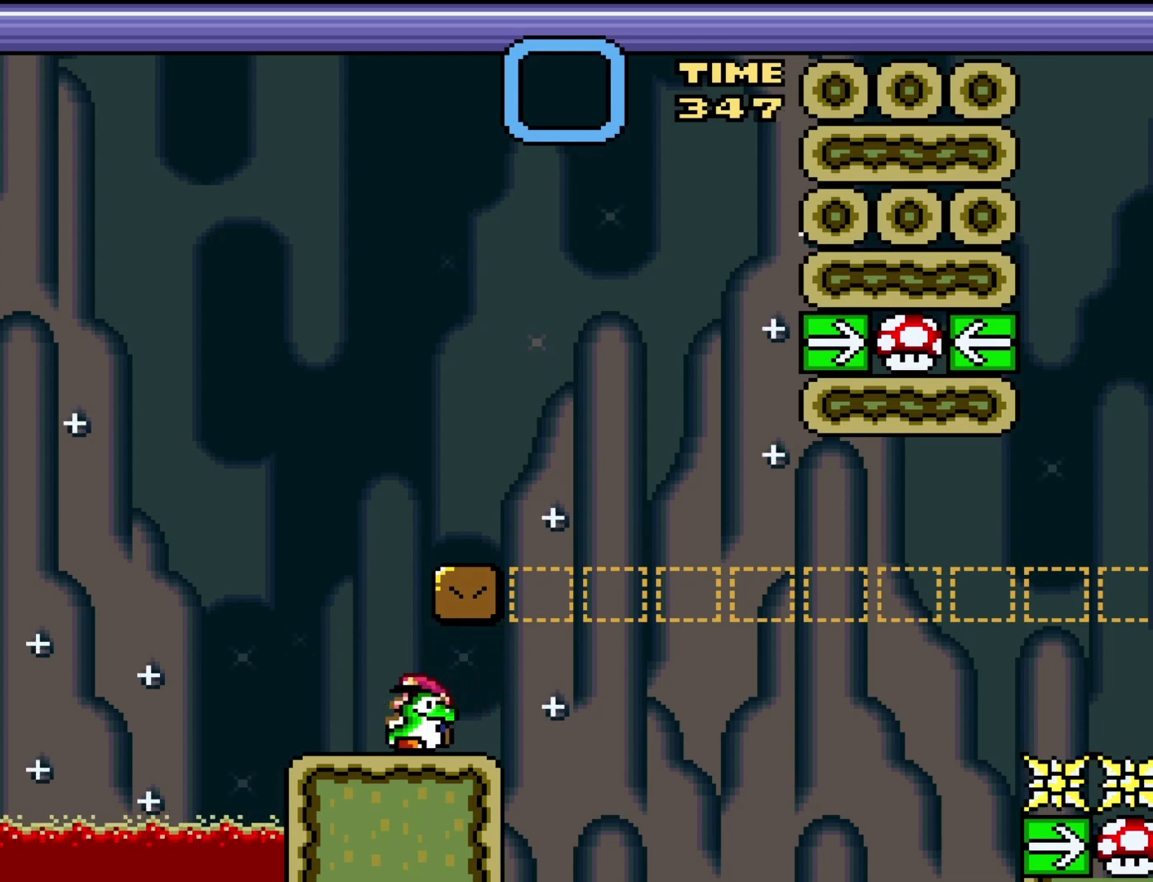
{"buttons": ["Y", "DPAD_RIGHT"], "events": [[67, "DPAD_RIGHT", "up"], [350, "DPAD_RIGHT", "down"]]}
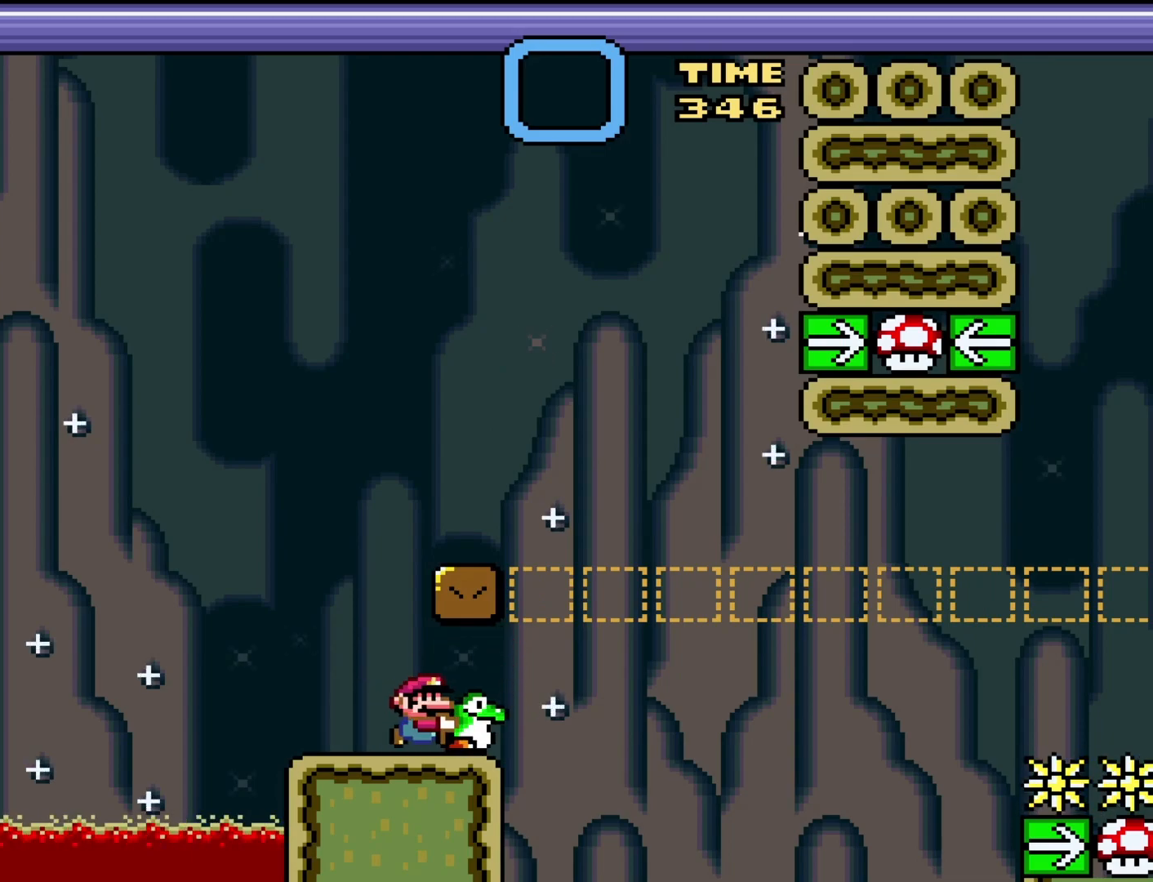
{"buttons": ["Y"], "events": [[133, "B", "down"], [133, "DPAD_RIGHT", "up"], [167, "DPAD_LEFT", "down"], [383, "B", "up"], [500, "DPAD_LEFT", "up"]]}
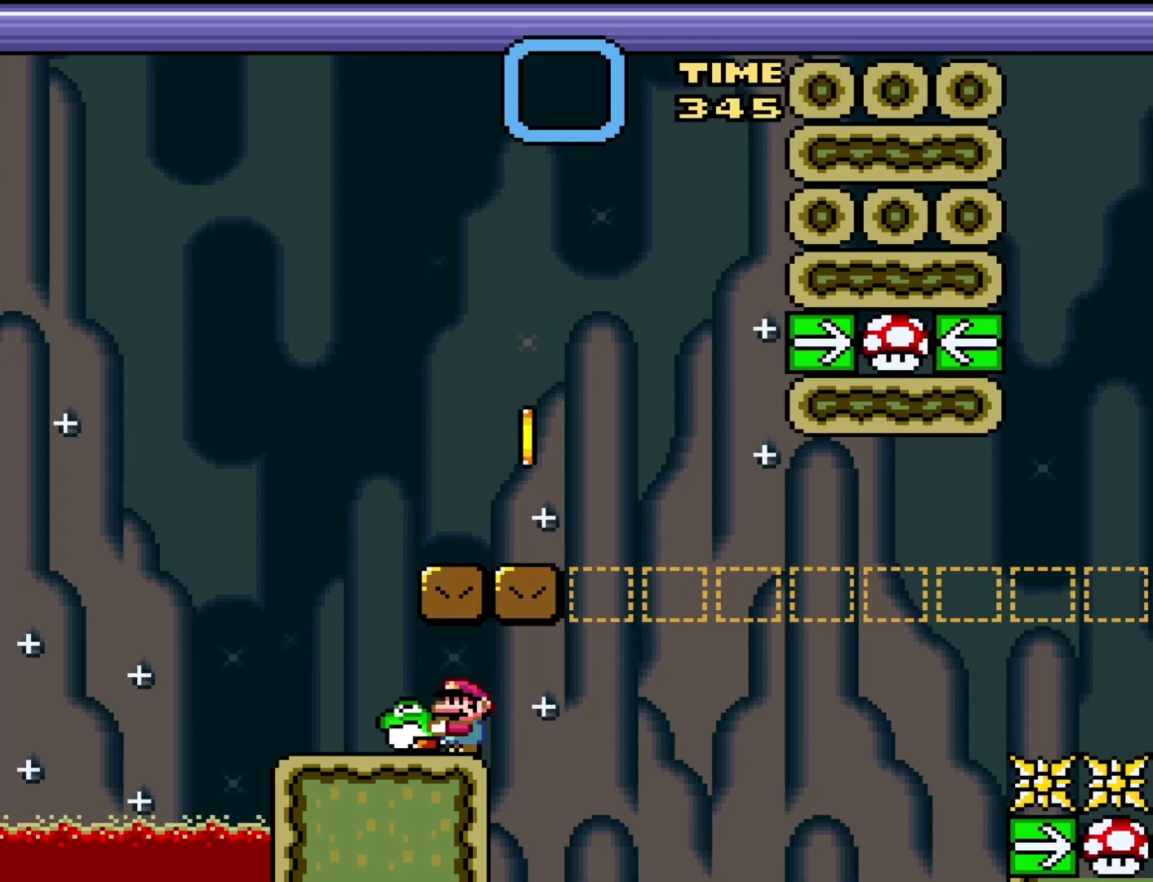
{"buttons": ["Y", "DPAD_LEFT"], "events": [[133, "DPAD_RIGHT", "down"], [200, "DPAD_RIGHT", "up"], [417, "DPAD_LEFT", "down"]]}
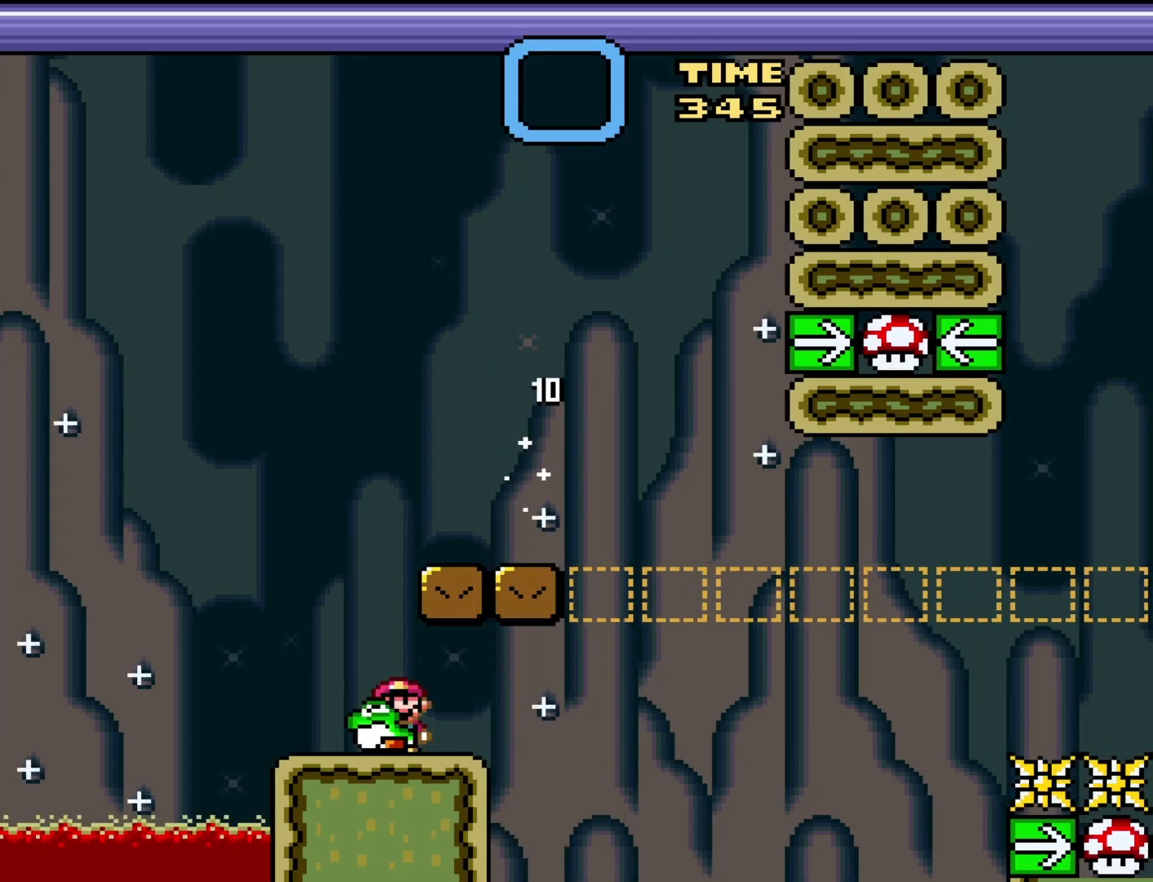
{"buttons": ["Y"], "events": [[33, "DPAD_LEFT", "up"]]}
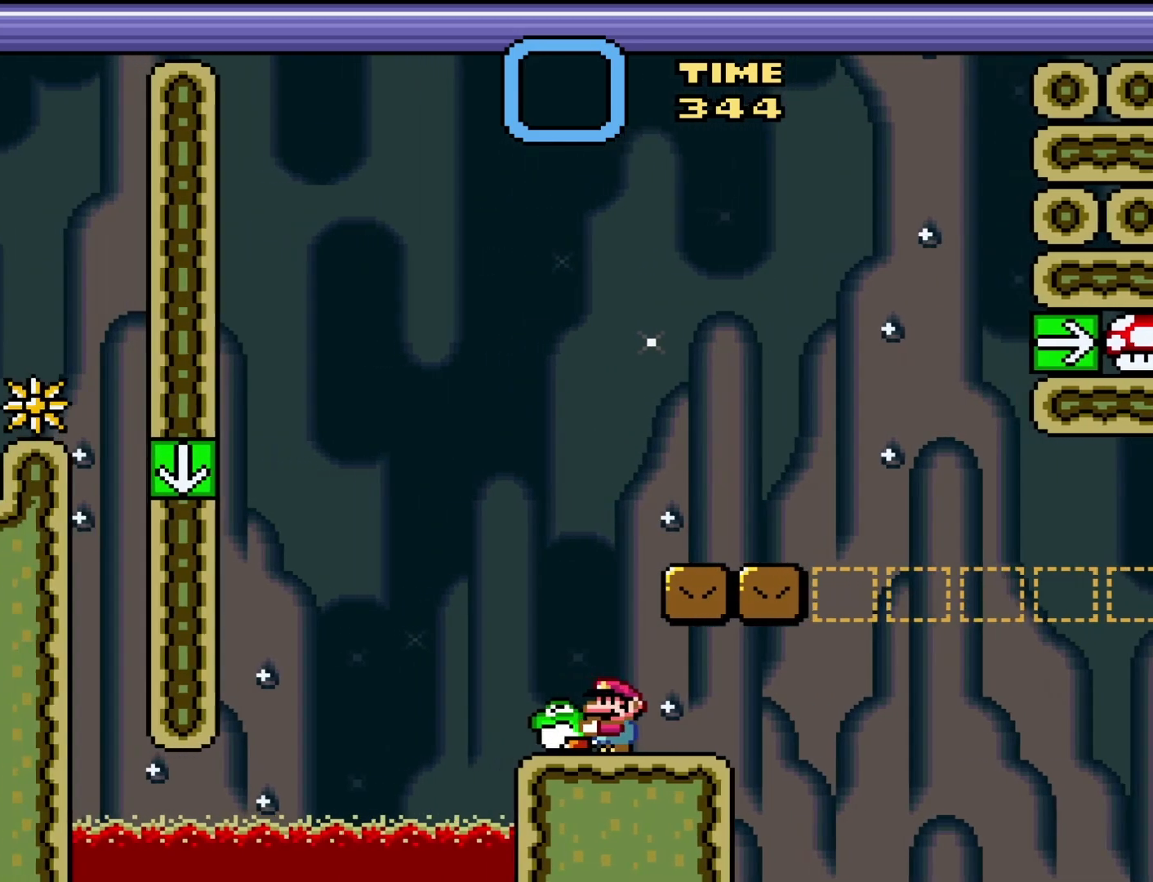
{"buttons": ["Y"], "events": []}
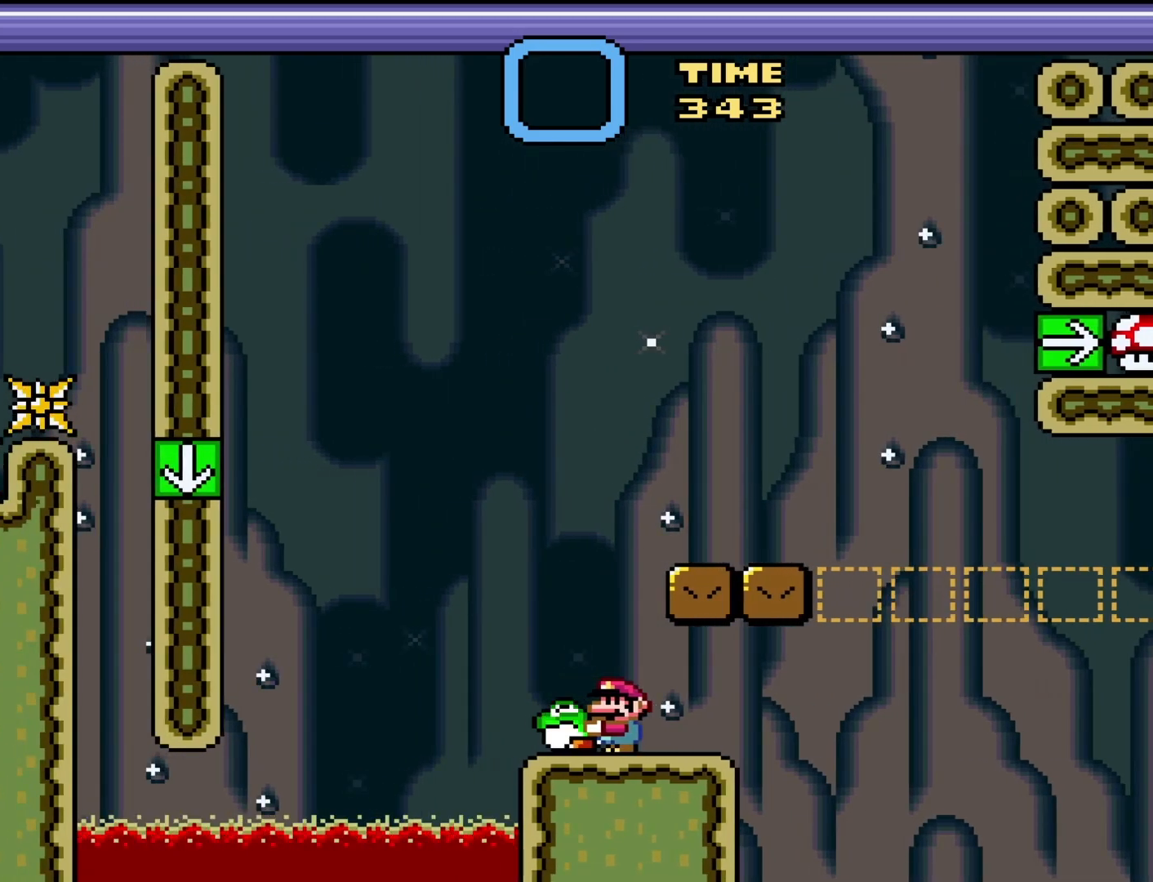
{"buttons": ["Y", "DPAD_LEFT"], "events": [[150, "DPAD_LEFT", "down"]]}
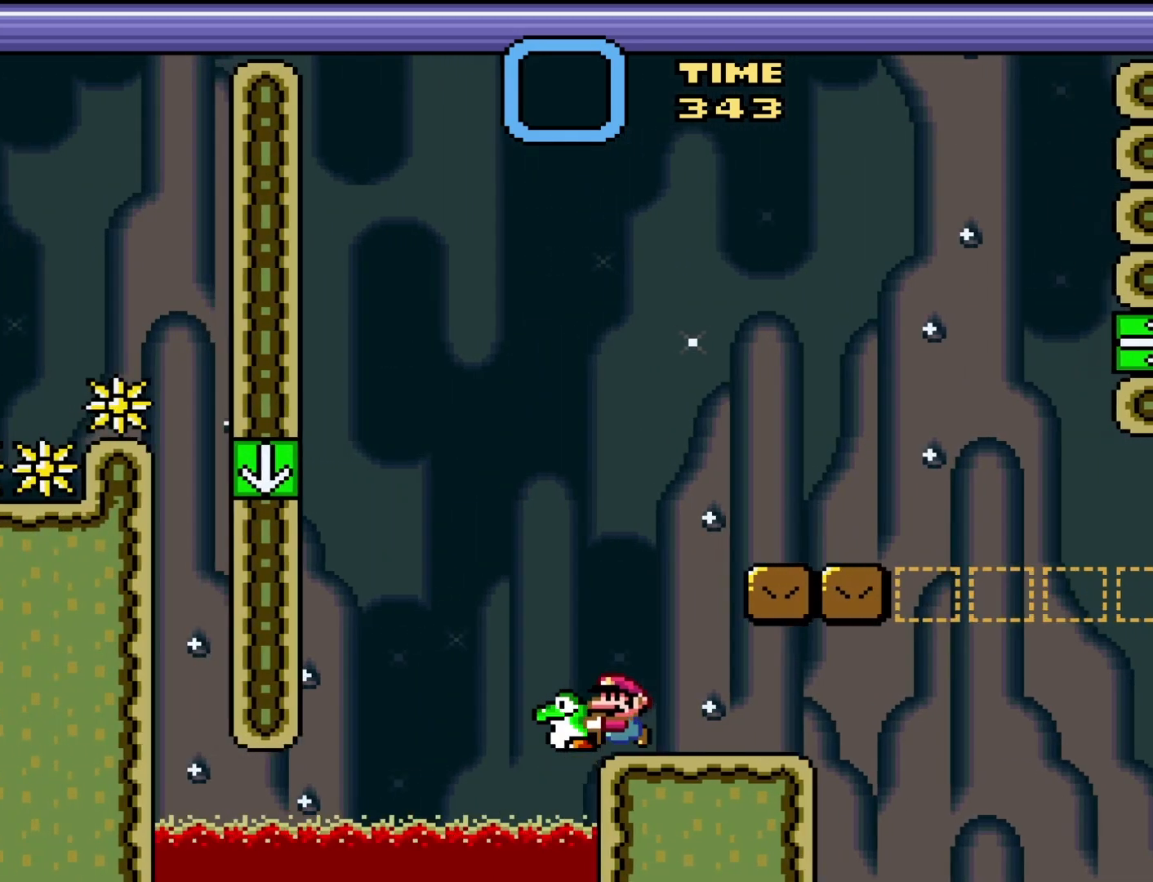
{"buttons": ["Y", "DPAD_LEFT"], "events": [[17, "DPAD_LEFT", "up"], [150, "DPAD_RIGHT", "down"], [217, "DPAD_RIGHT", "up"], [267, "DPAD_LEFT", "down"]]}
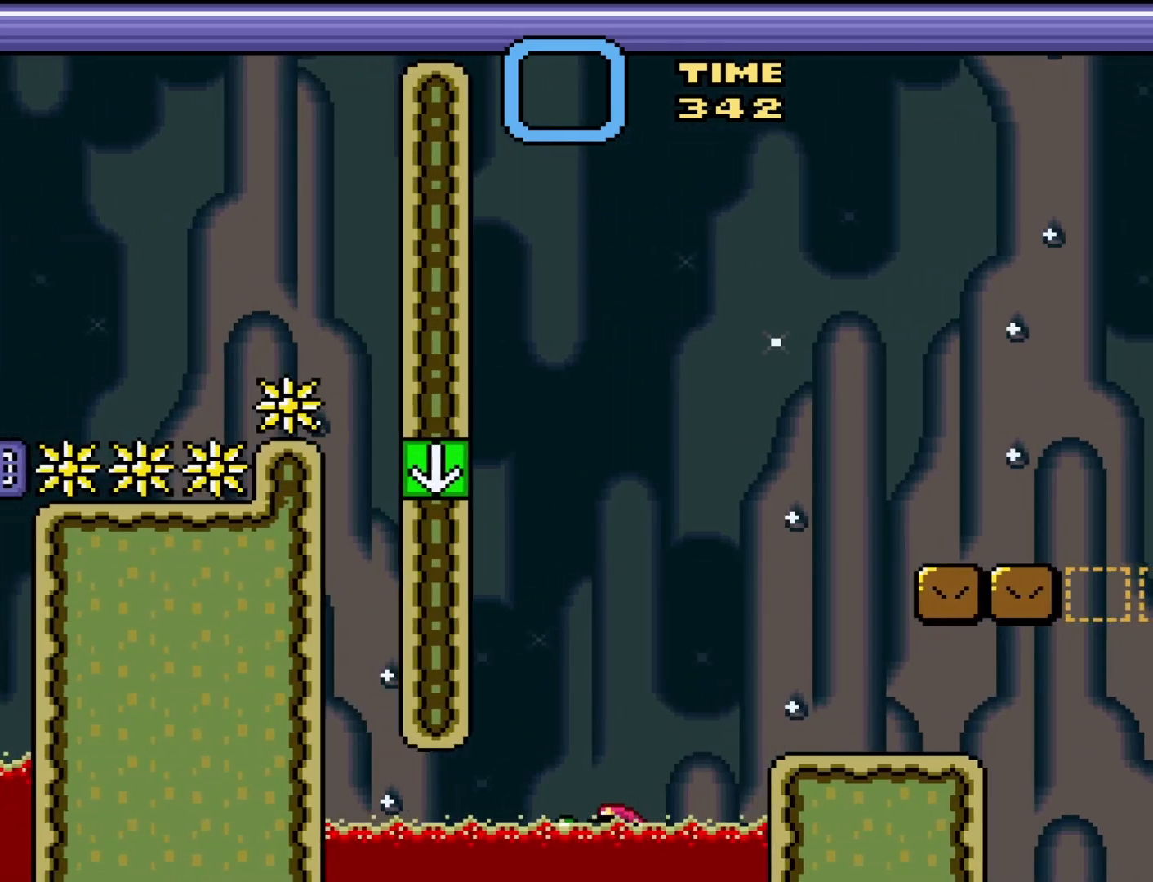
{"buttons": ["Y", "DPAD_LEFT"], "events": []}
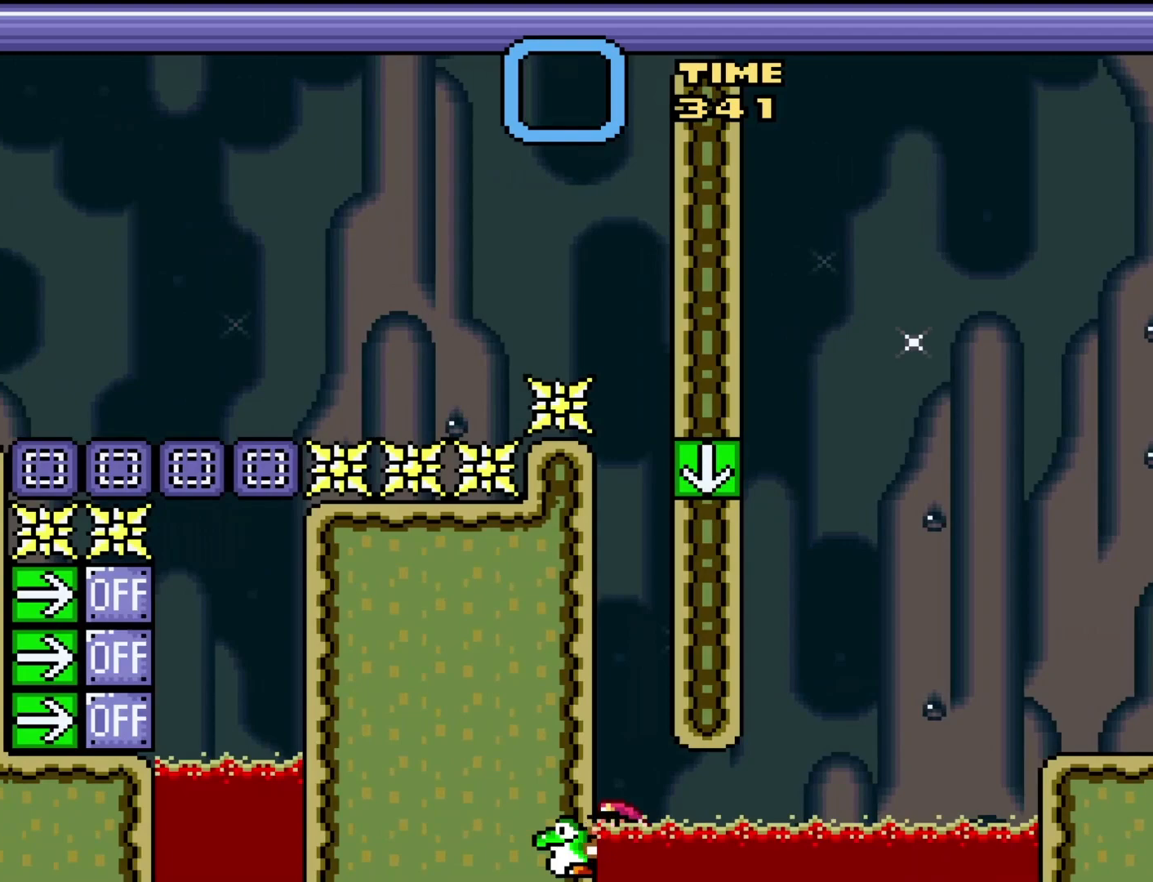
{"buttons": ["B", "Y"], "events": [[200, "DPAD_LEFT", "up"], [300, "B", "down"]]}
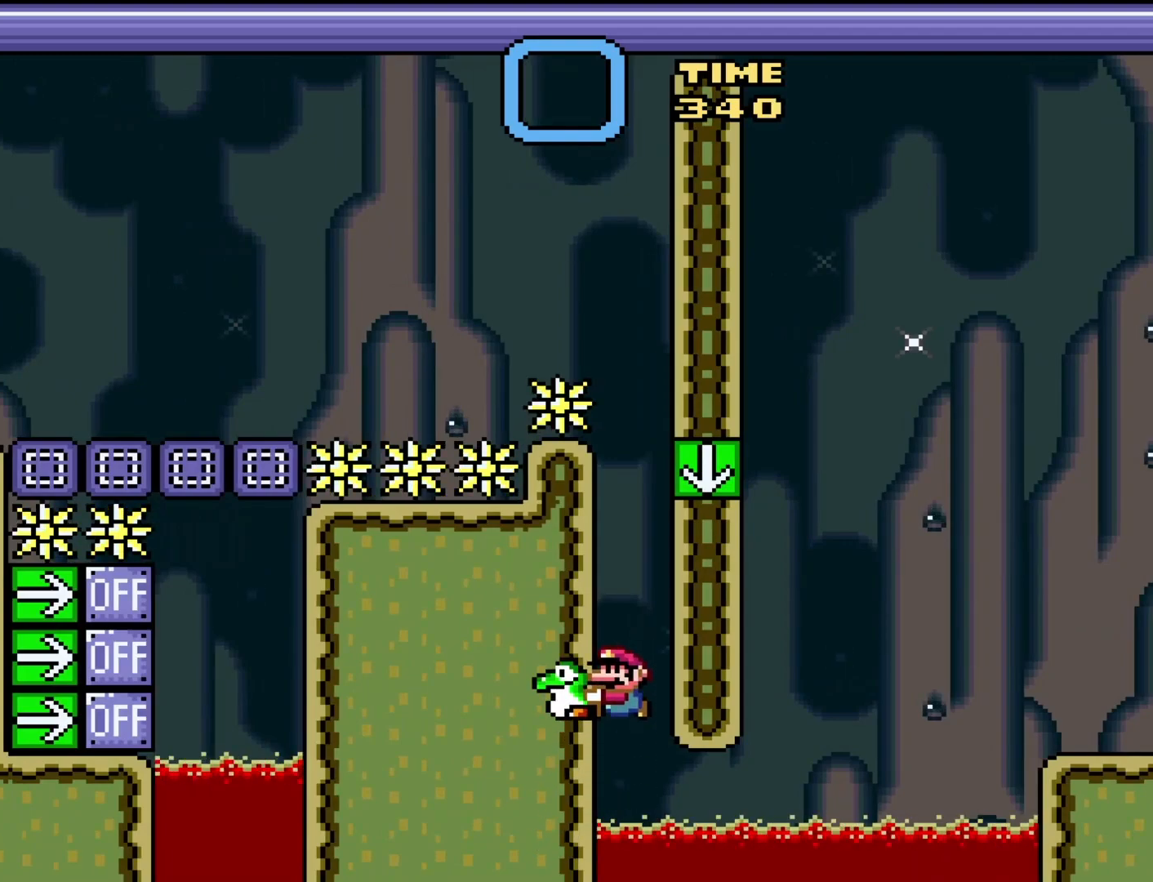
{"buttons": ["Y", "DPAD_RIGHT"], "events": [[233, "B", "up"], [500, "DPAD_RIGHT", "down"]]}
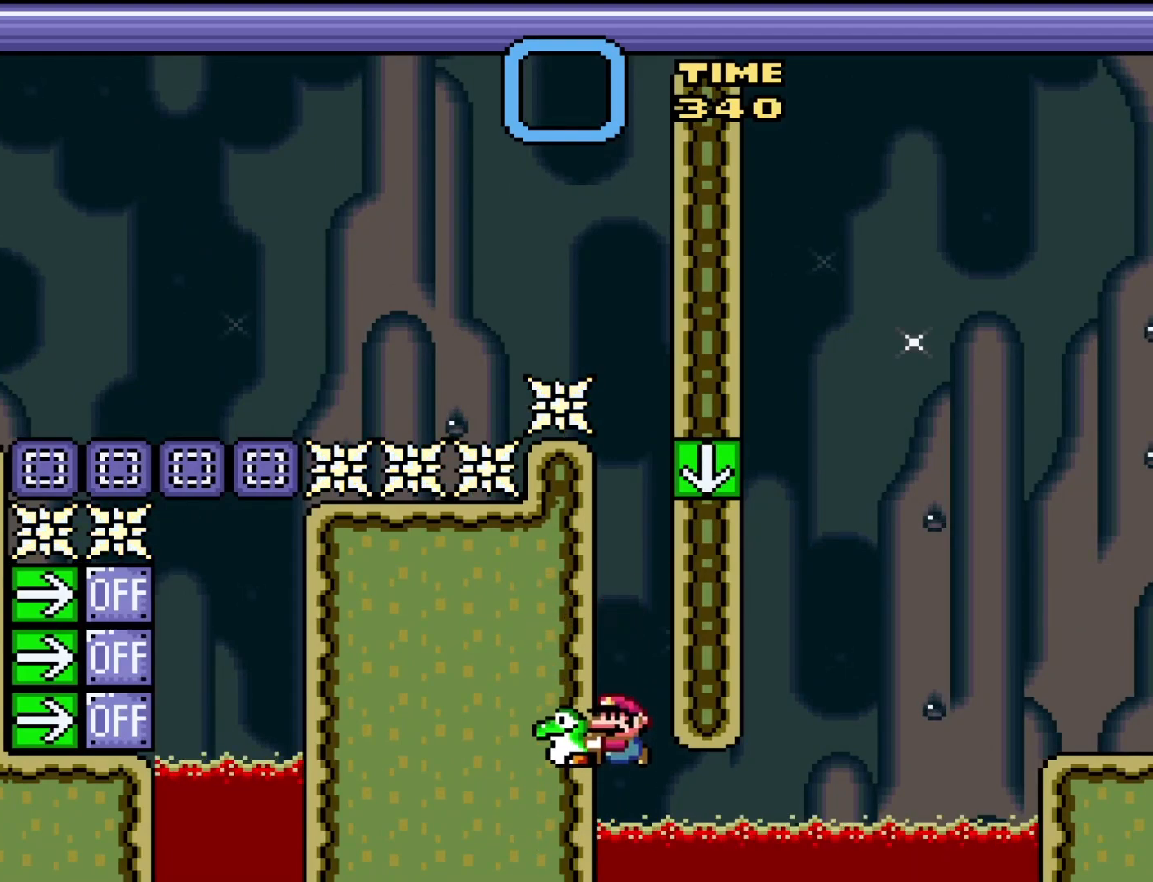
{"buttons": ["Y"], "events": [[417, "DPAD_RIGHT", "up"]]}
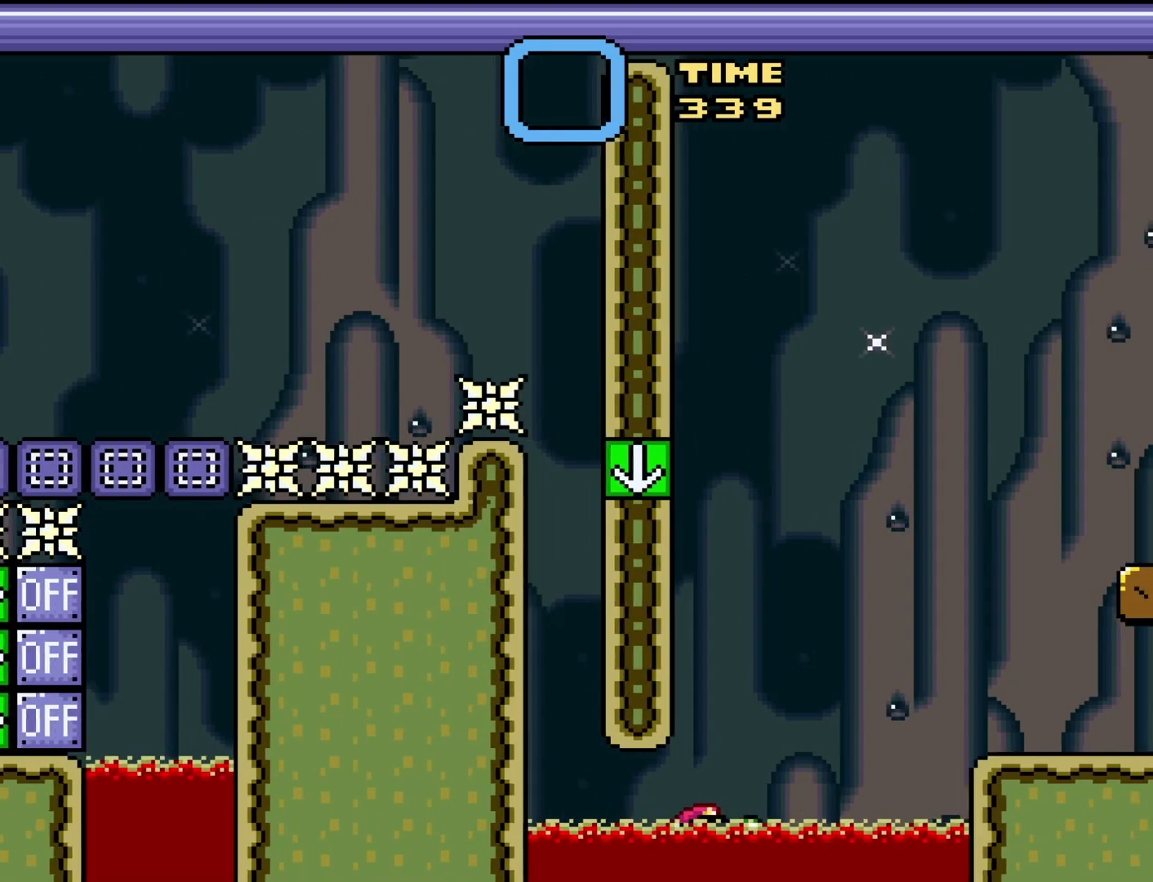
{"buttons": ["Y", "DPAD_RIGHT"], "events": [[50, "DPAD_LEFT", "down"], [167, "DPAD_LEFT", "up"], [350, "DPAD_RIGHT", "down"]]}
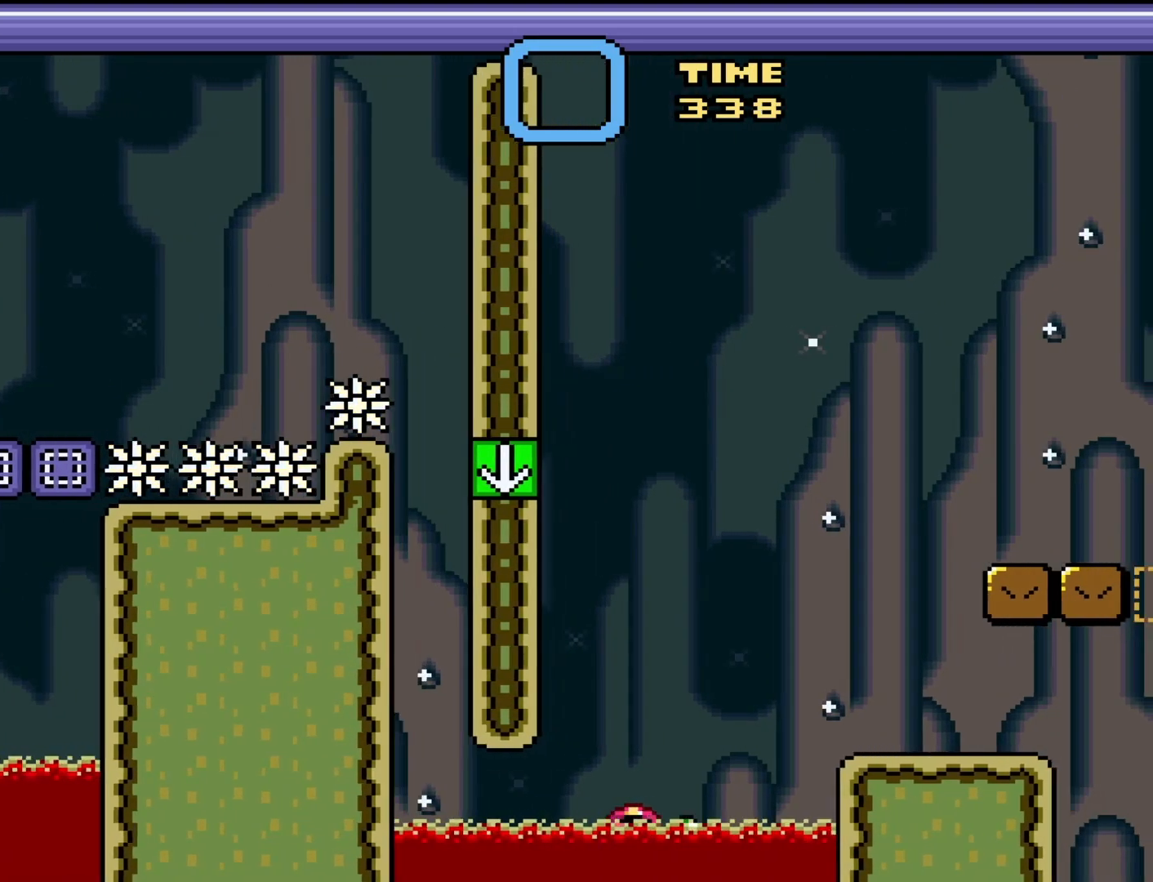
{"buttons": ["B", "Y", "DPAD_LEFT"], "events": [[17, "DPAD_RIGHT", "up"], [133, "DPAD_LEFT", "down"], [233, "DPAD_LEFT", "up"], [267, "B", "down"], [500, "DPAD_LEFT", "down"]]}
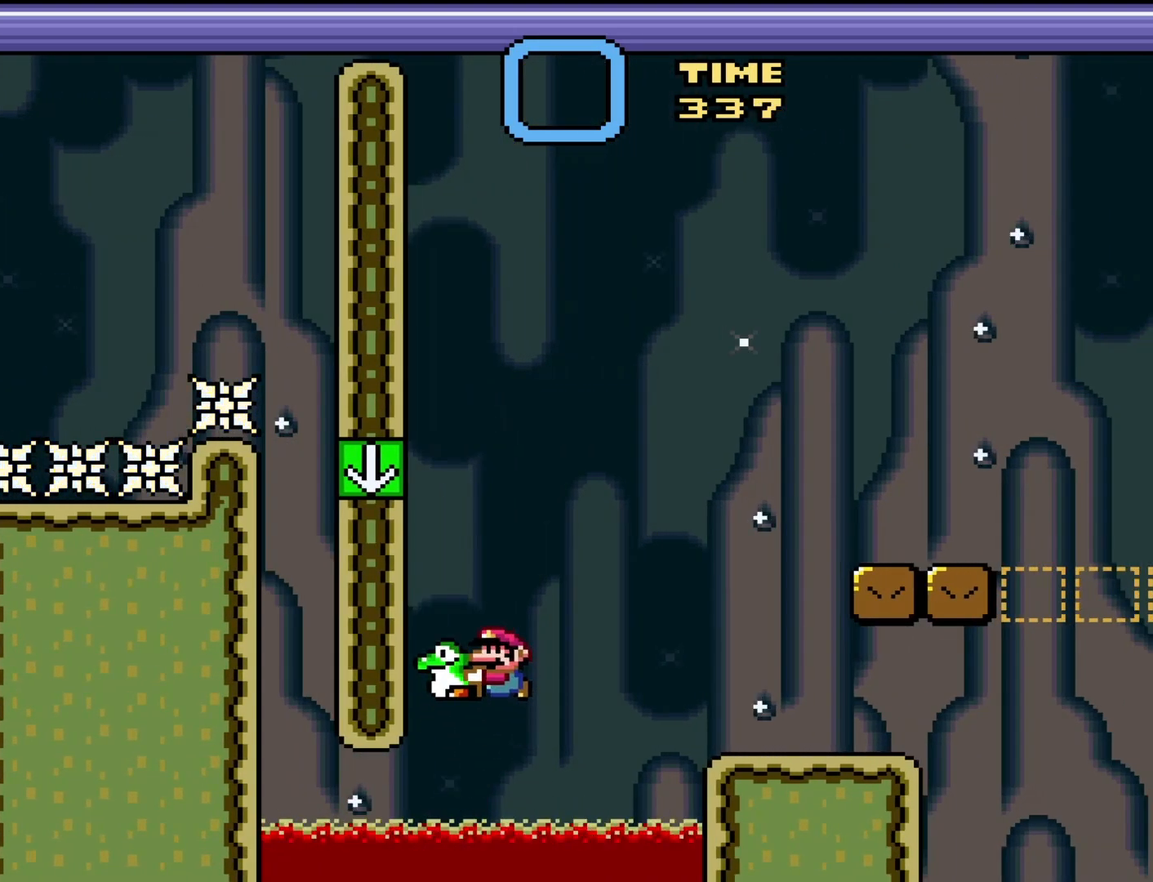
{"buttons": ["Y", "DPAD_RIGHT"], "events": [[33, "B", "up"], [133, "DPAD_LEFT", "up"], [267, "DPAD_RIGHT", "down"]]}
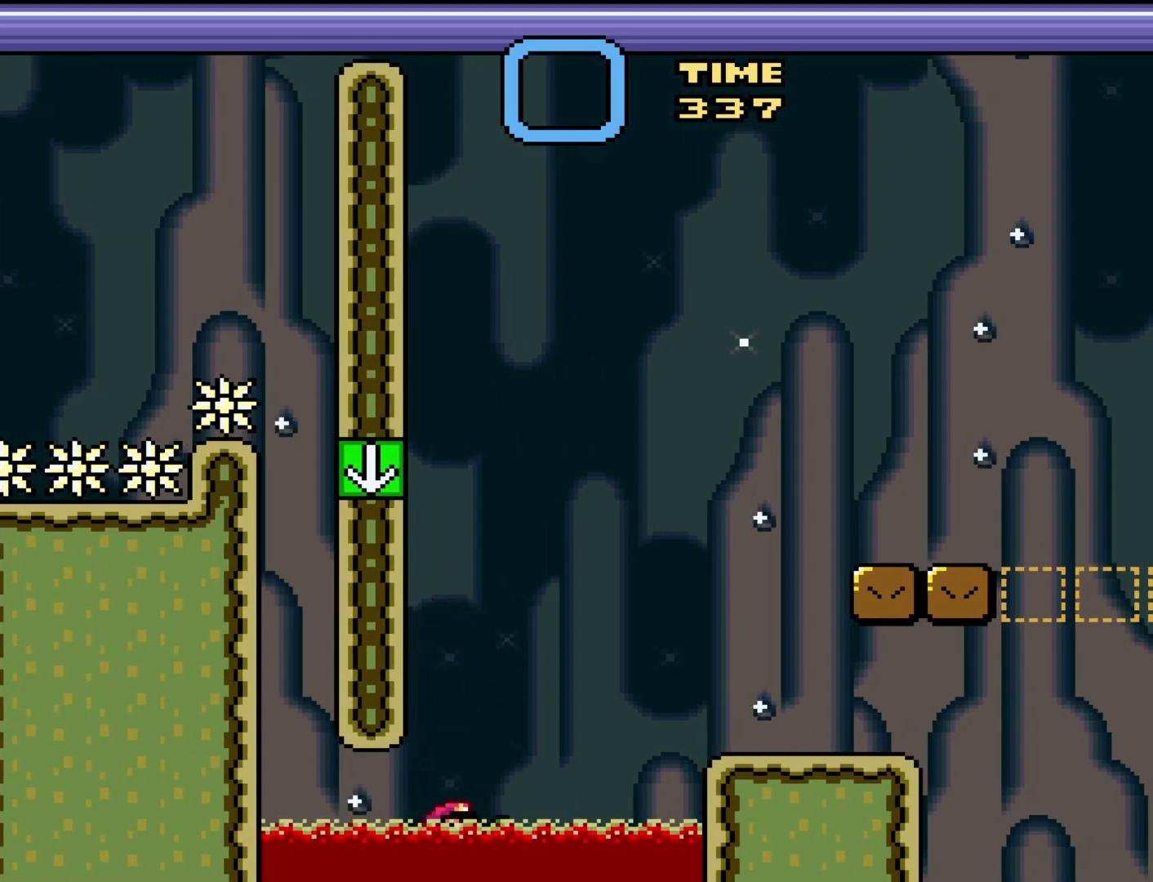
{"buttons": ["B", "Y", "DPAD_RIGHT"], "events": [[67, "DPAD_RIGHT", "up"], [400, "B", "down"], [400, "DPAD_RIGHT", "down"]]}
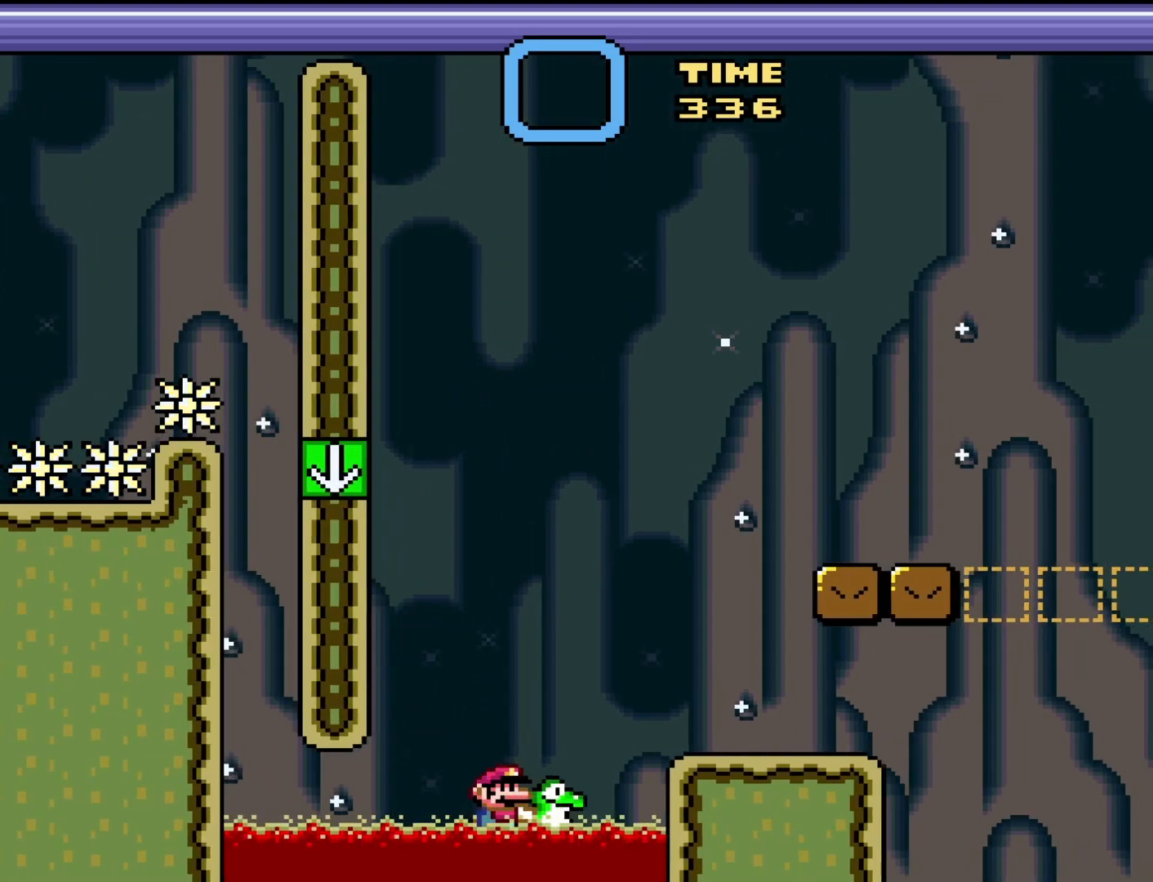
{"buttons": ["Y"], "events": [[150, "B", "up"], [467, "DPAD_RIGHT", "up"]]}
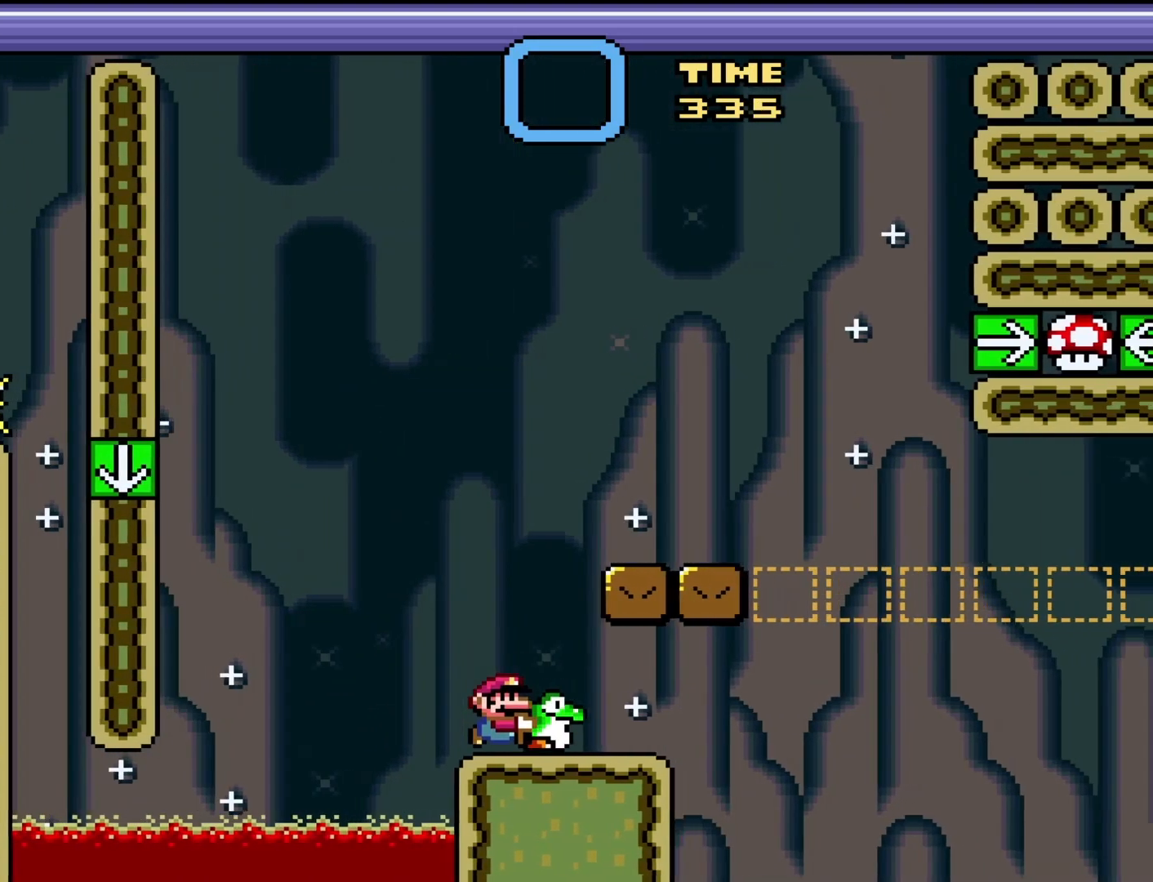
{"buttons": ["Y"], "events": [[33, "DPAD_LEFT", "down"], [150, "DPAD_LEFT", "up"]]}